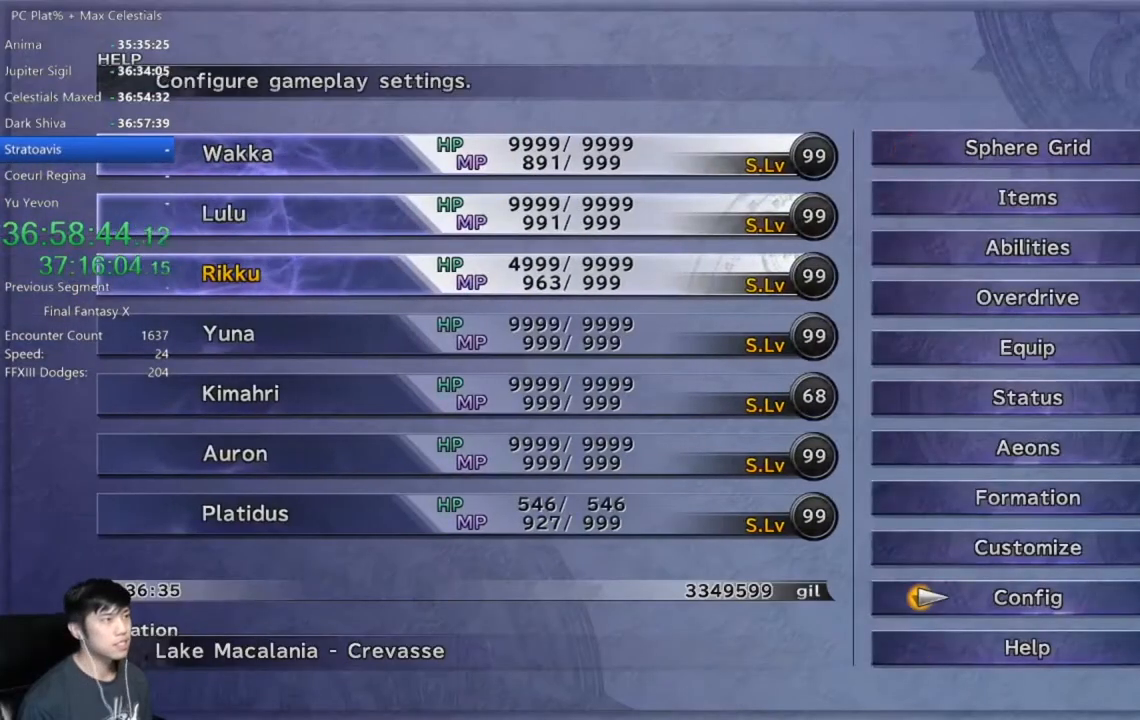
Gameplay with a controller (Xbox layout); each line is a JSON object with the inputs held at the frame after it. "events" lists button and stick changes between this image and that frame as [ms after this image, input, new state], when the widget could be followed in between.
{"buttons": [], "left_stick": "center", "right_stick": "center", "events": [[100, "DPAD_UP", "up"], [167, "DPAD_UP", "down"], [267, "DPAD_UP", "up"], [334, "DPAD_UP", "down"], [434, "A", "down"], [467, "DPAD_UP", "up"], [500, "A", "up"]]}
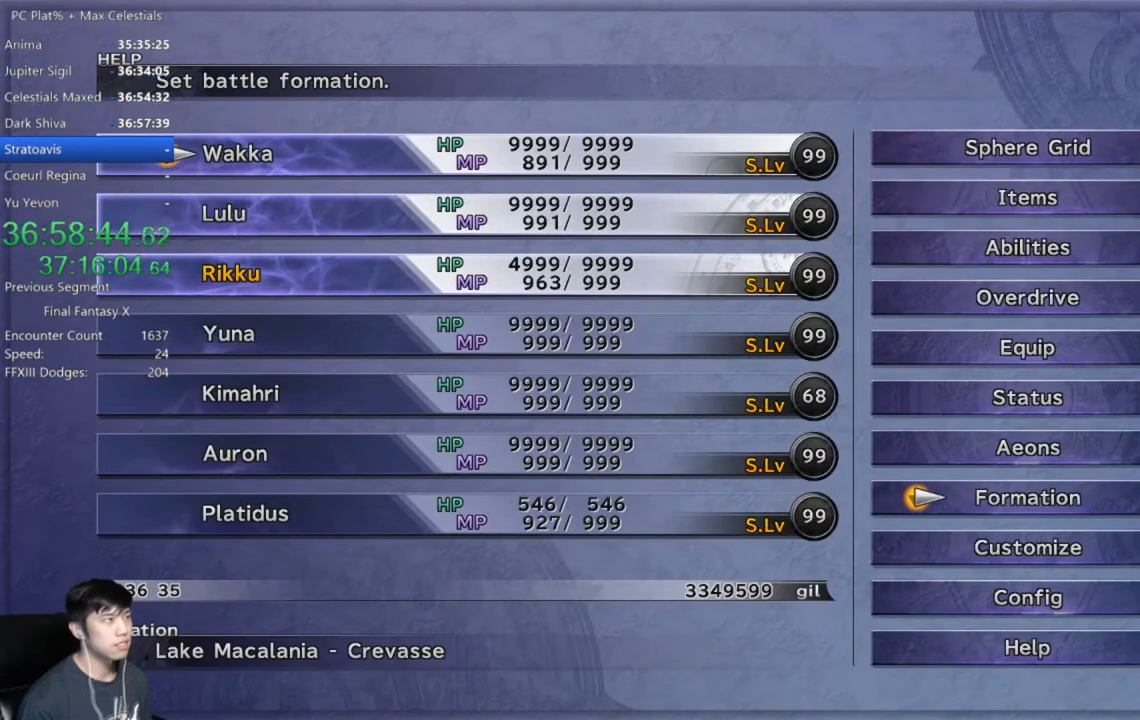
{"buttons": [], "left_stick": "center", "right_stick": "center", "events": [[101, "DPAD_DOWN", "down"], [201, "DPAD_DOWN", "up"], [267, "A", "down"], [334, "A", "up"], [367, "DPAD_DOWN", "down"], [468, "DPAD_DOWN", "up"]]}
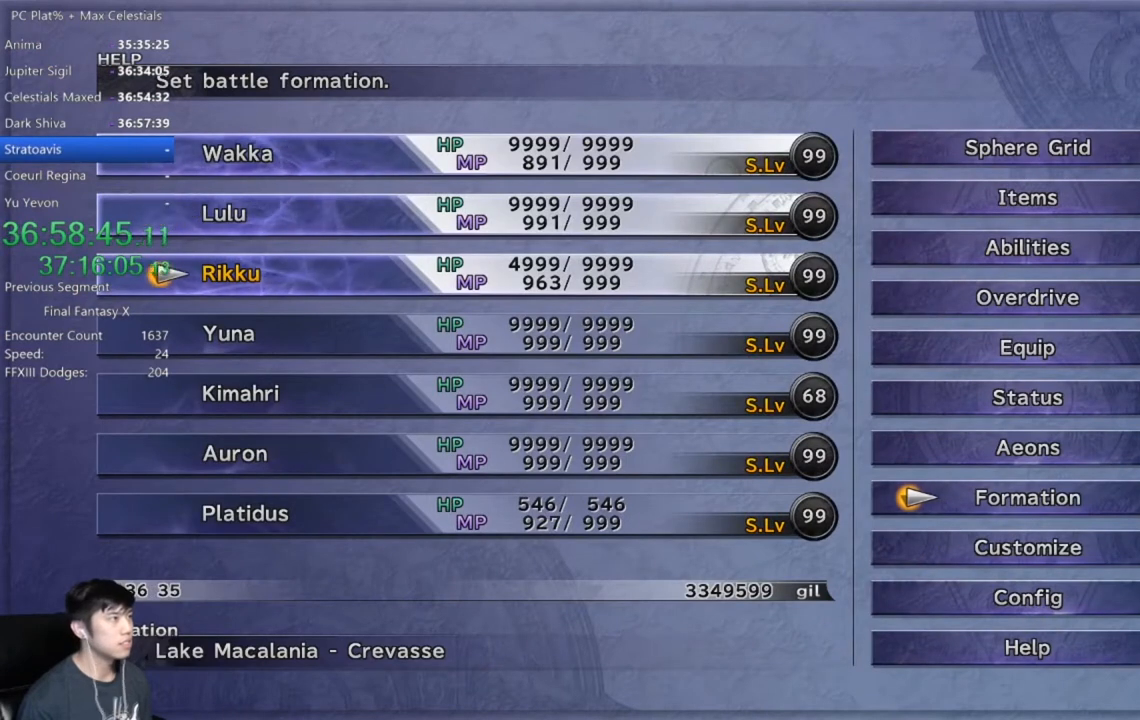
{"buttons": [], "left_stick": "center", "right_stick": "center", "events": [[67, "DPAD_DOWN", "down"], [167, "DPAD_DOWN", "up"], [233, "DPAD_DOWN", "down"], [334, "DPAD_DOWN", "up"], [400, "DPAD_DOWN", "down"], [500, "DPAD_DOWN", "up"]]}
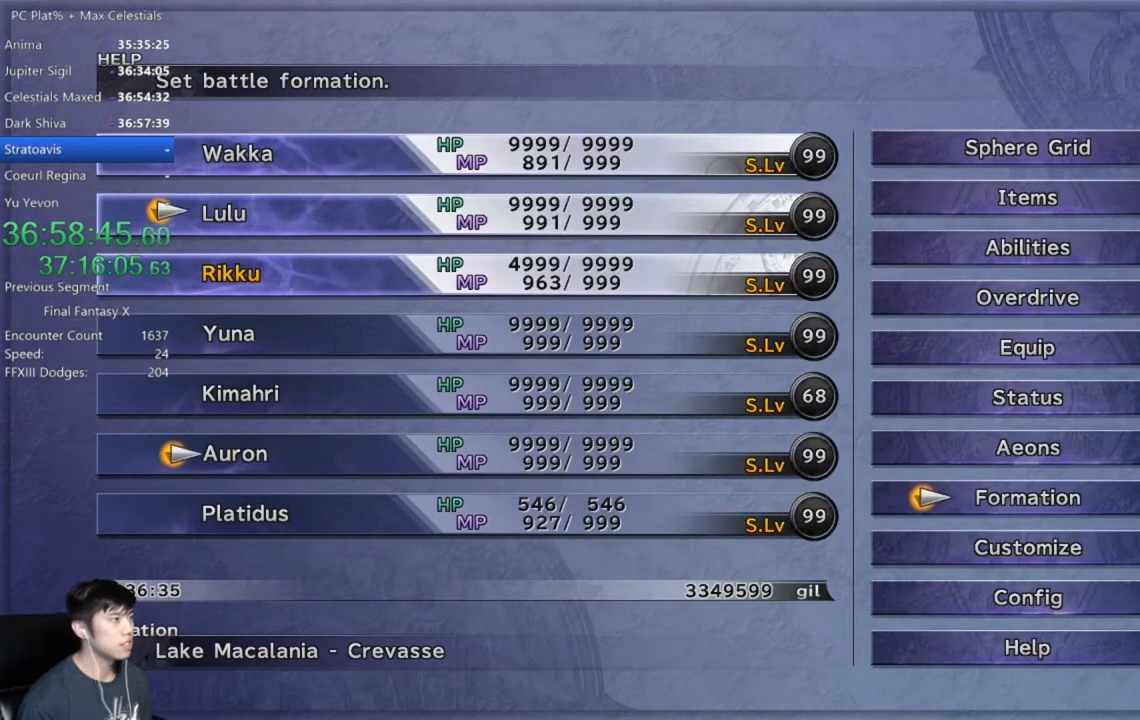
{"buttons": ["B"], "left_stick": "center", "right_stick": "center", "events": [[100, "DPAD_DOWN", "down"], [201, "DPAD_DOWN", "up"], [234, "A", "down"], [334, "A", "up"], [468, "B", "down"]]}
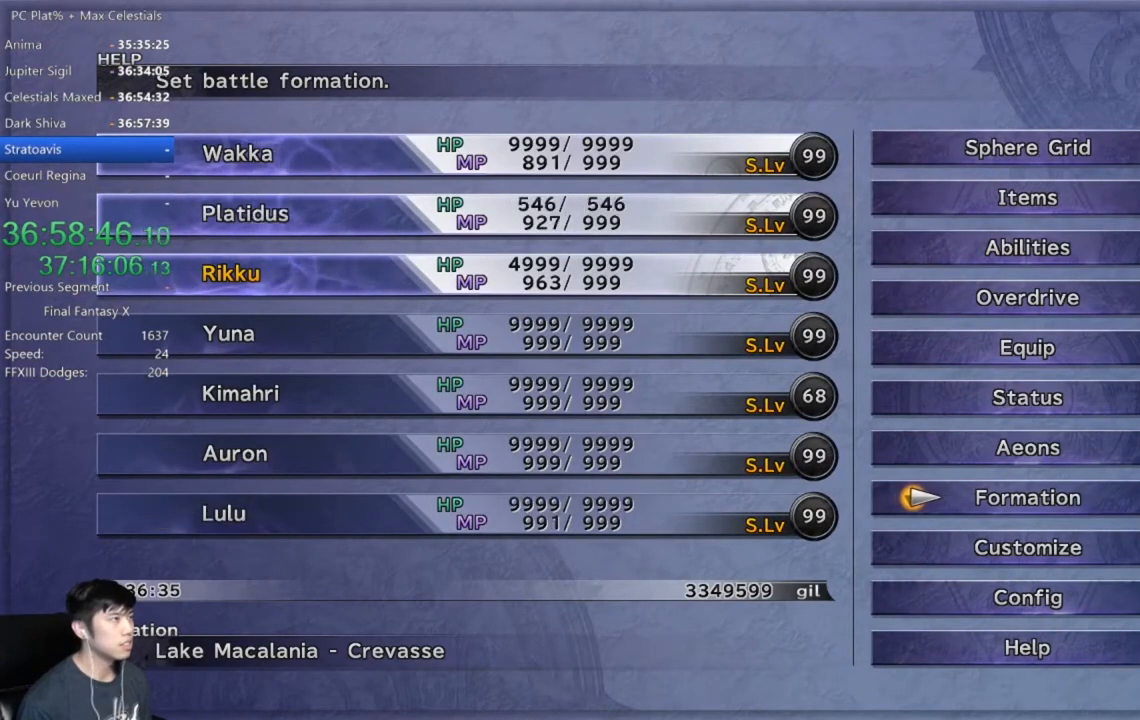
{"buttons": [], "left_stick": "center", "right_stick": "center", "events": [[33, "B", "up"], [33, "DPAD_DOWN", "down"], [133, "DPAD_DOWN", "up"], [200, "DPAD_DOWN", "down"], [300, "DPAD_DOWN", "up"], [400, "DPAD_DOWN", "down"], [434, "DPAD_DOWN", "up"]]}
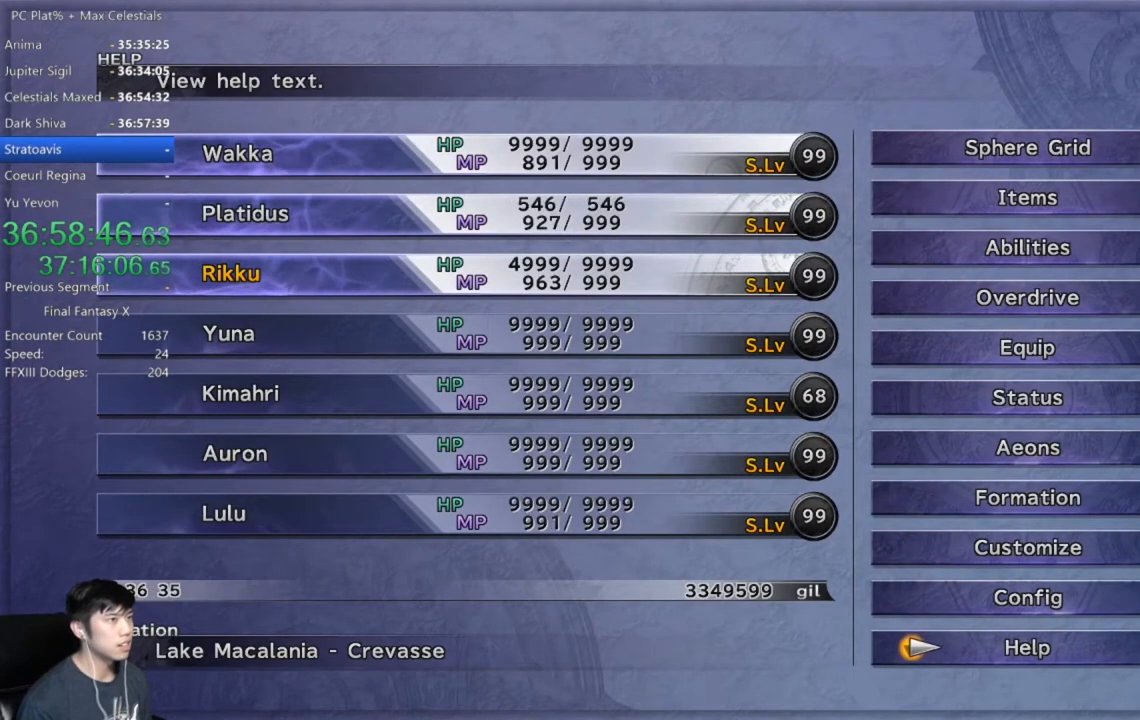
{"buttons": [], "left_stick": "center", "right_stick": "center", "events": [[67, "DPAD_DOWN", "down"], [101, "DPAD_DOWN", "up"], [201, "DPAD_DOWN", "down"], [301, "DPAD_DOWN", "up"], [367, "DPAD_DOWN", "down"], [468, "DPAD_DOWN", "up"]]}
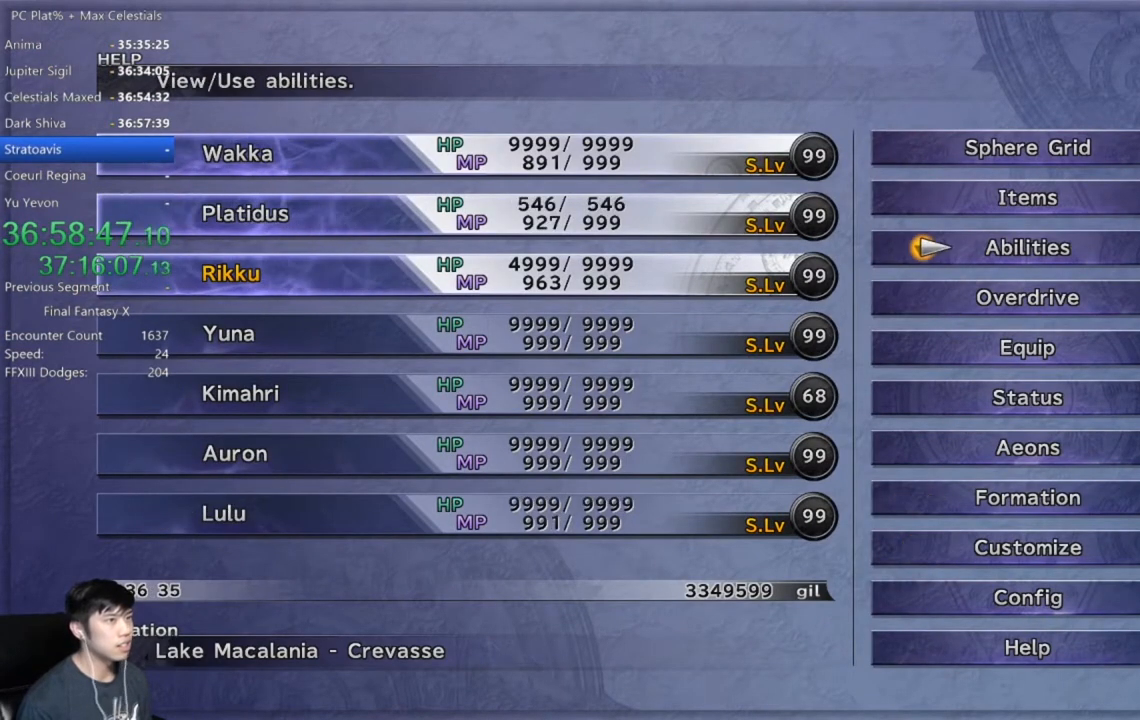
{"buttons": [], "left_stick": "center", "right_stick": "center", "events": [[67, "DPAD_DOWN", "down"], [133, "DPAD_DOWN", "up"], [233, "DPAD_DOWN", "down"], [334, "DPAD_DOWN", "up"]]}
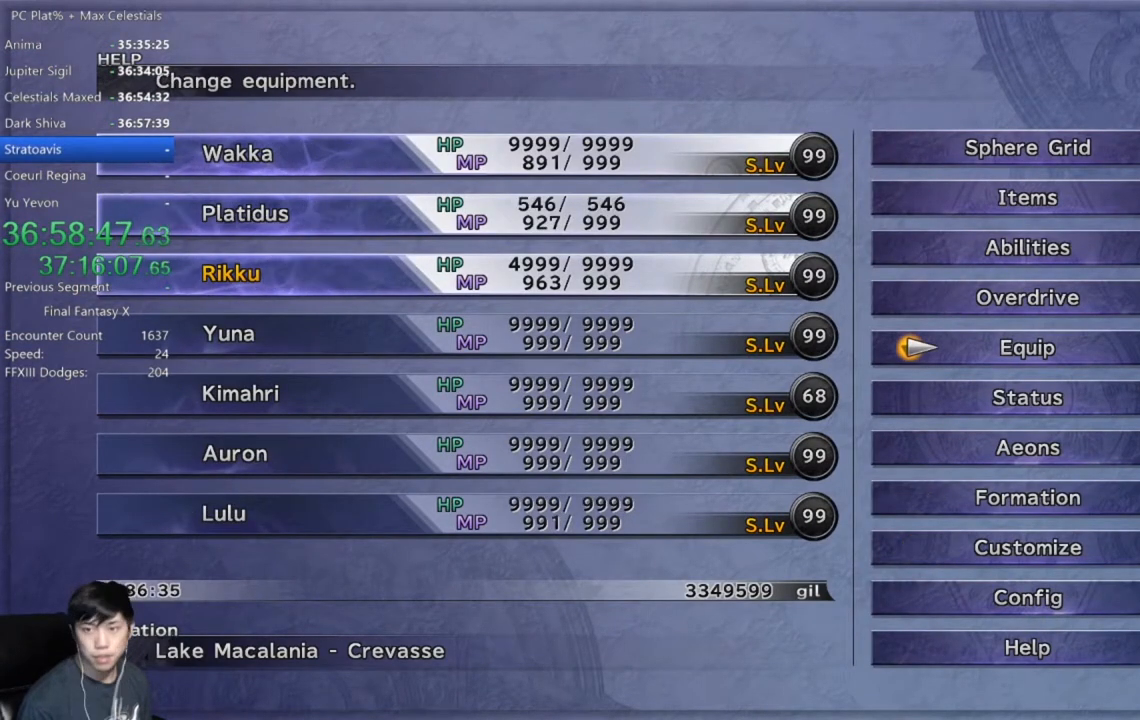
{"buttons": [], "left_stick": "center", "right_stick": "center", "events": [[201, "A", "down"], [267, "A", "up"]]}
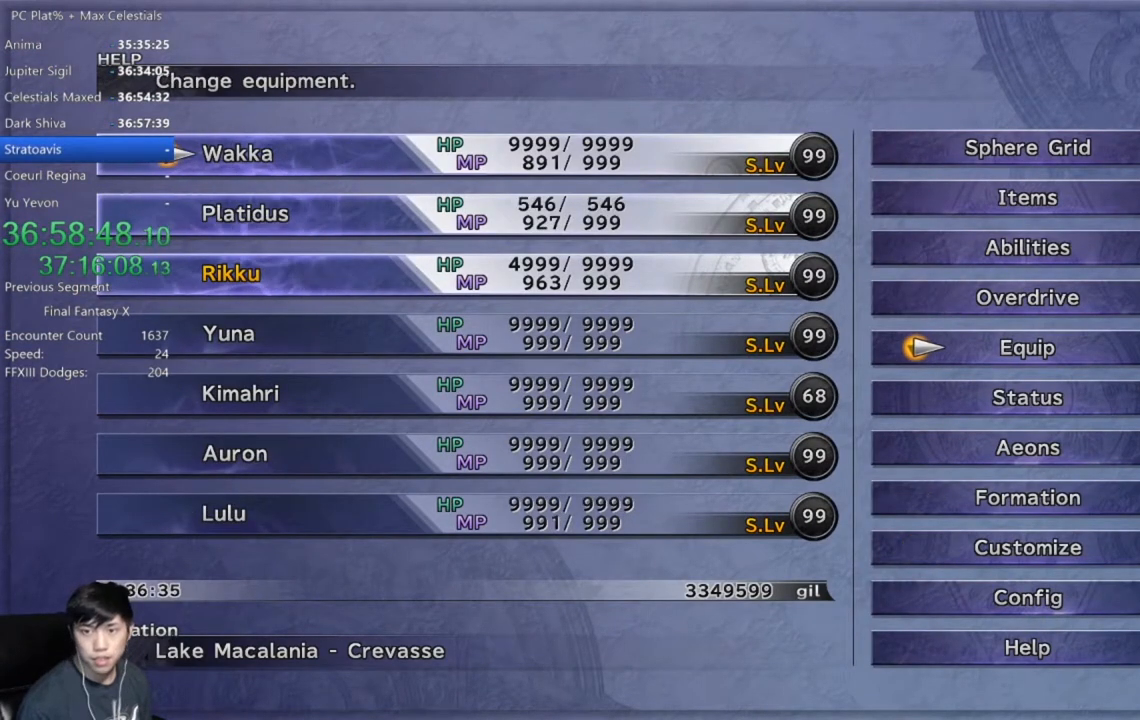
{"buttons": [], "left_stick": "center", "right_stick": "center", "events": []}
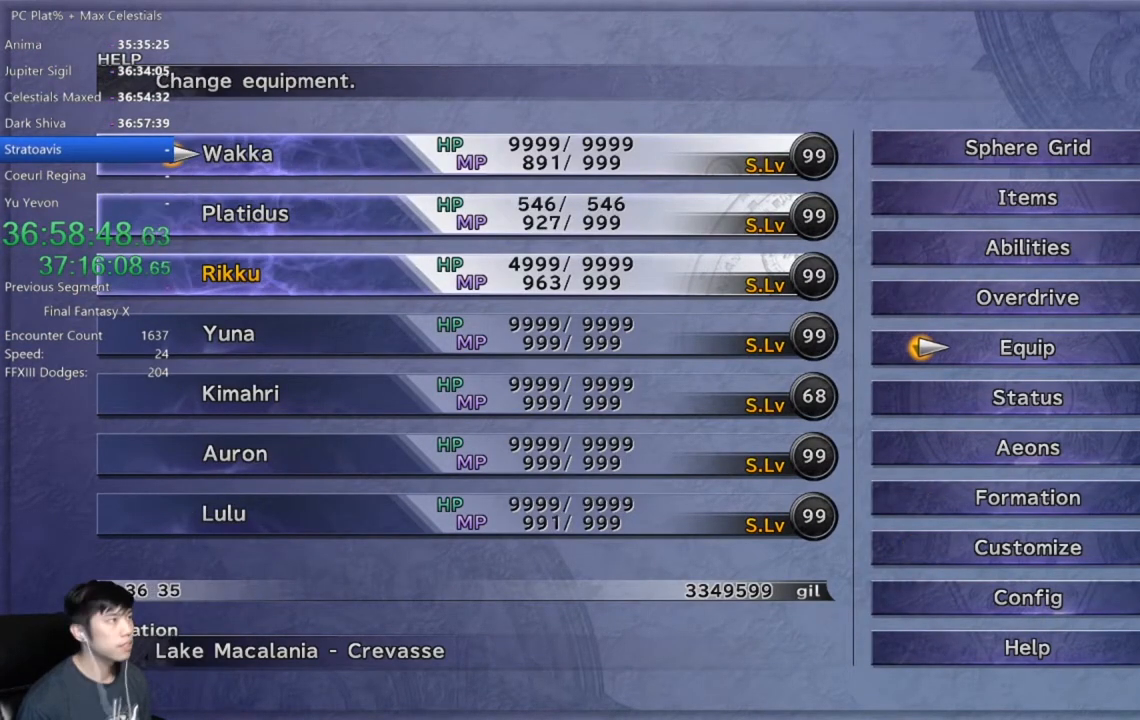
{"buttons": [], "left_stick": "center", "right_stick": "center", "events": [[67, "B", "down"], [134, "B", "up"], [301, "DPAD_UP", "down"], [367, "DPAD_UP", "up"], [434, "A", "down"], [501, "A", "up"]]}
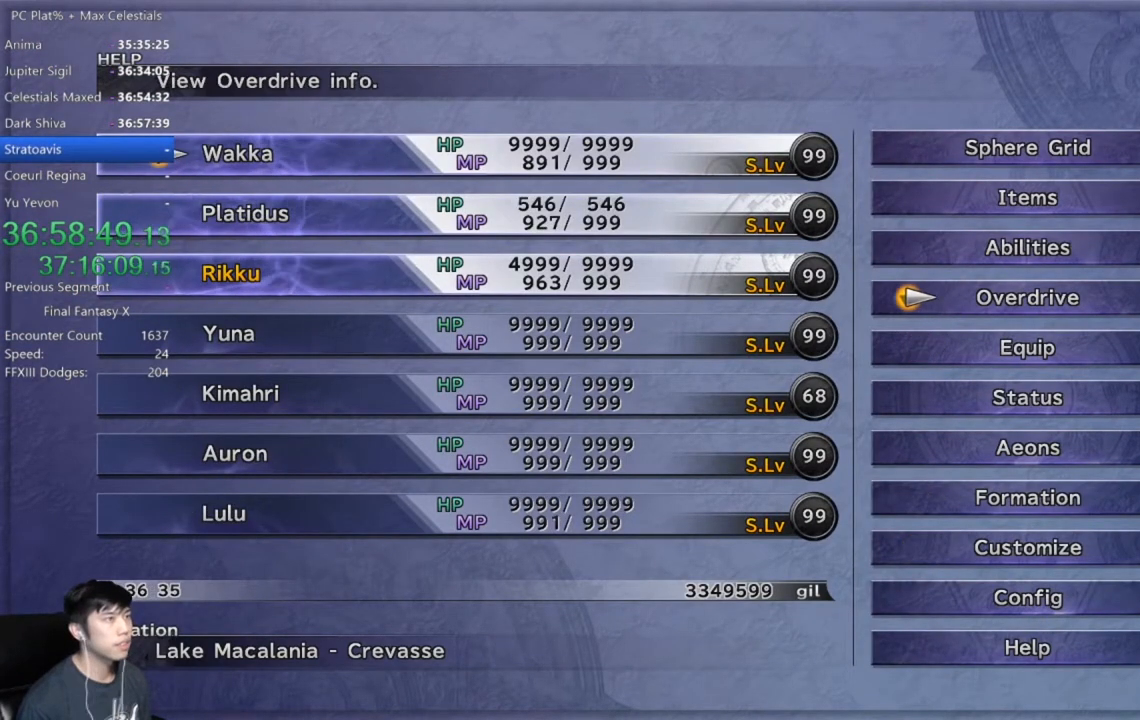
{"buttons": [], "left_stick": "center", "right_stick": "center", "events": [[100, "A", "down"], [200, "A", "up"], [367, "B", "down"], [467, "B", "up"]]}
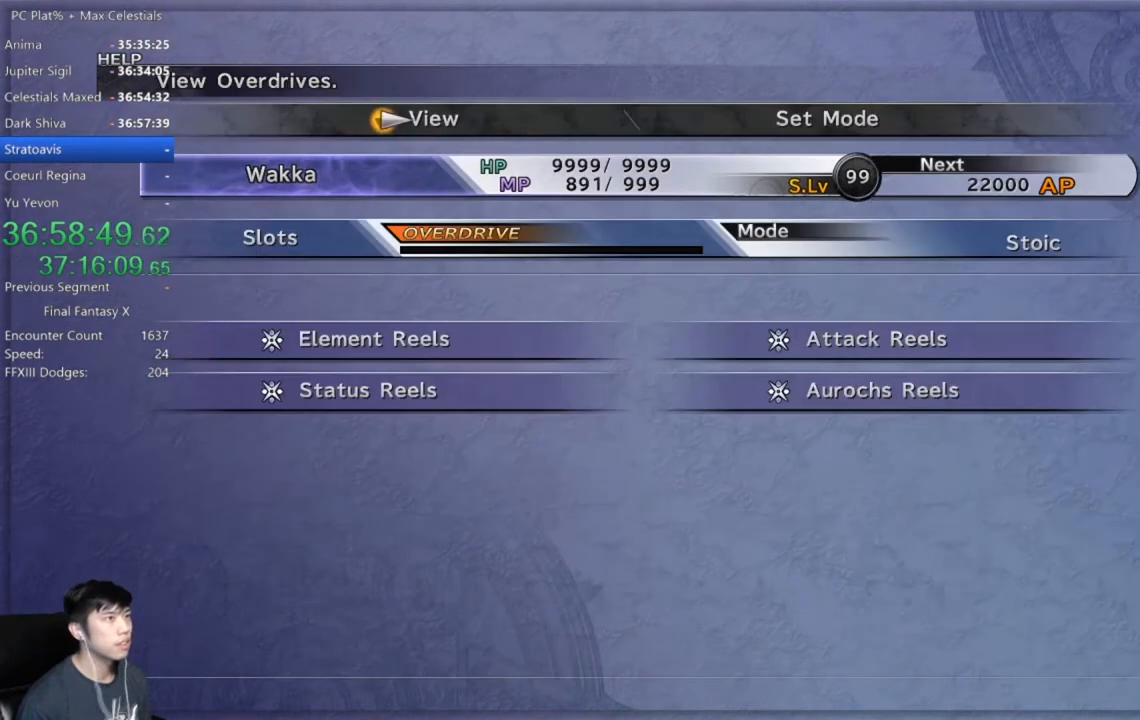
{"buttons": [], "left_stick": "center", "right_stick": "center", "events": [[167, "DPAD_RIGHT", "down"], [234, "A", "down"], [234, "DPAD_RIGHT", "up"], [301, "A", "up"]]}
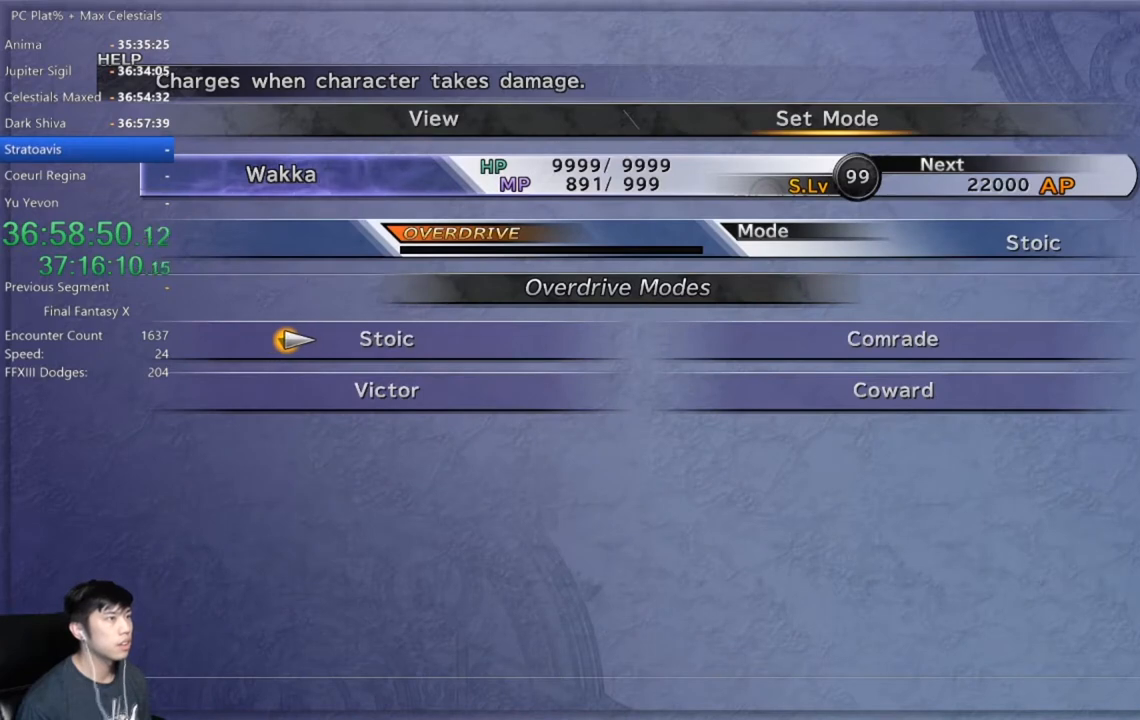
{"buttons": ["R1"], "left_stick": "center", "right_stick": "center", "events": [[300, "DPAD_DOWN", "down"], [400, "A", "down"], [400, "DPAD_DOWN", "up"], [467, "A", "up"], [500, "R1", "down"]]}
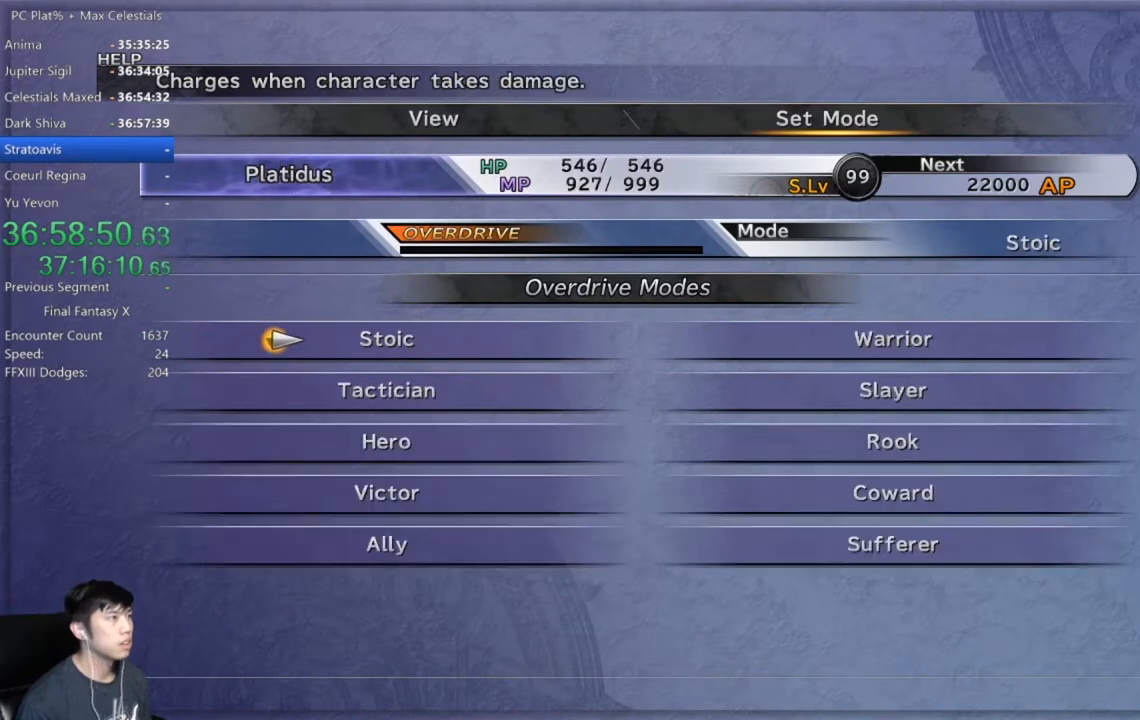
{"buttons": [], "left_stick": "center", "right_stick": "center", "events": [[134, "R1", "up"]]}
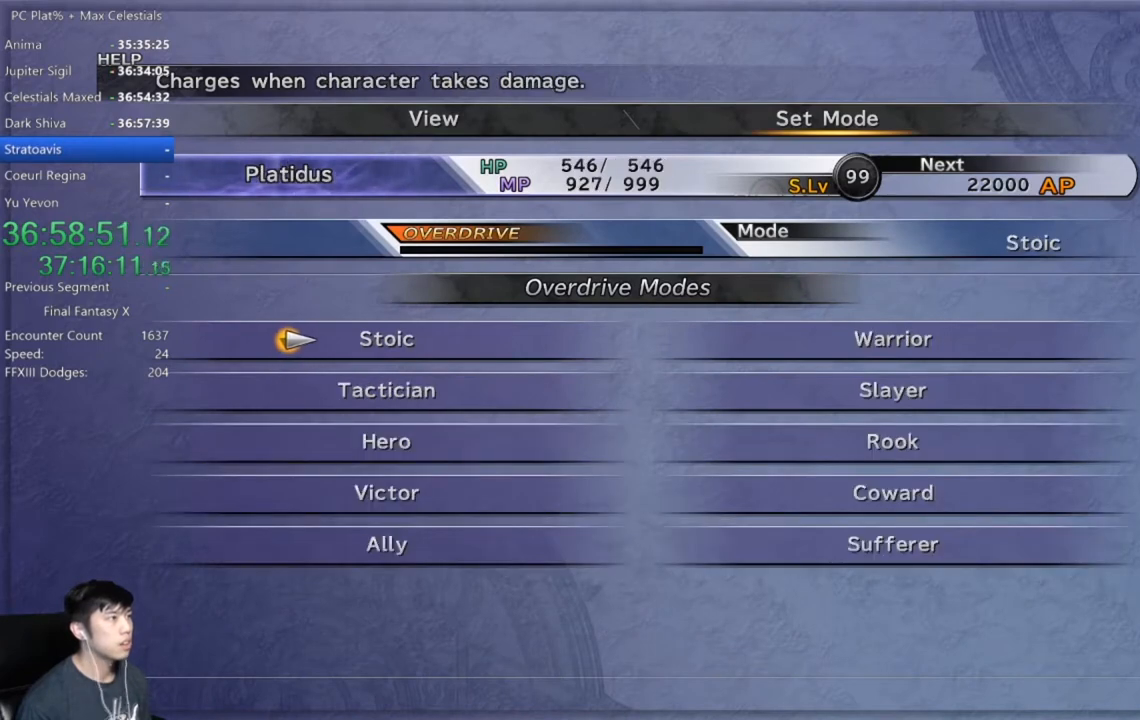
{"buttons": [], "left_stick": "center", "right_stick": "center", "events": []}
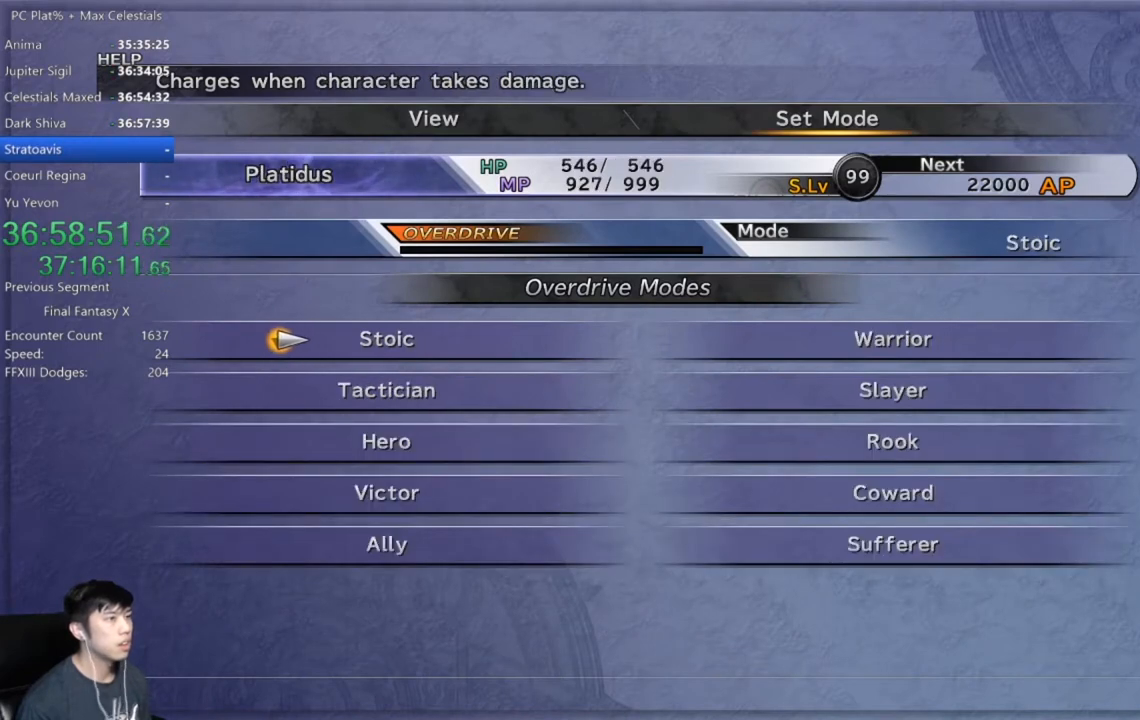
{"buttons": [], "left_stick": "center", "right_stick": "center", "events": []}
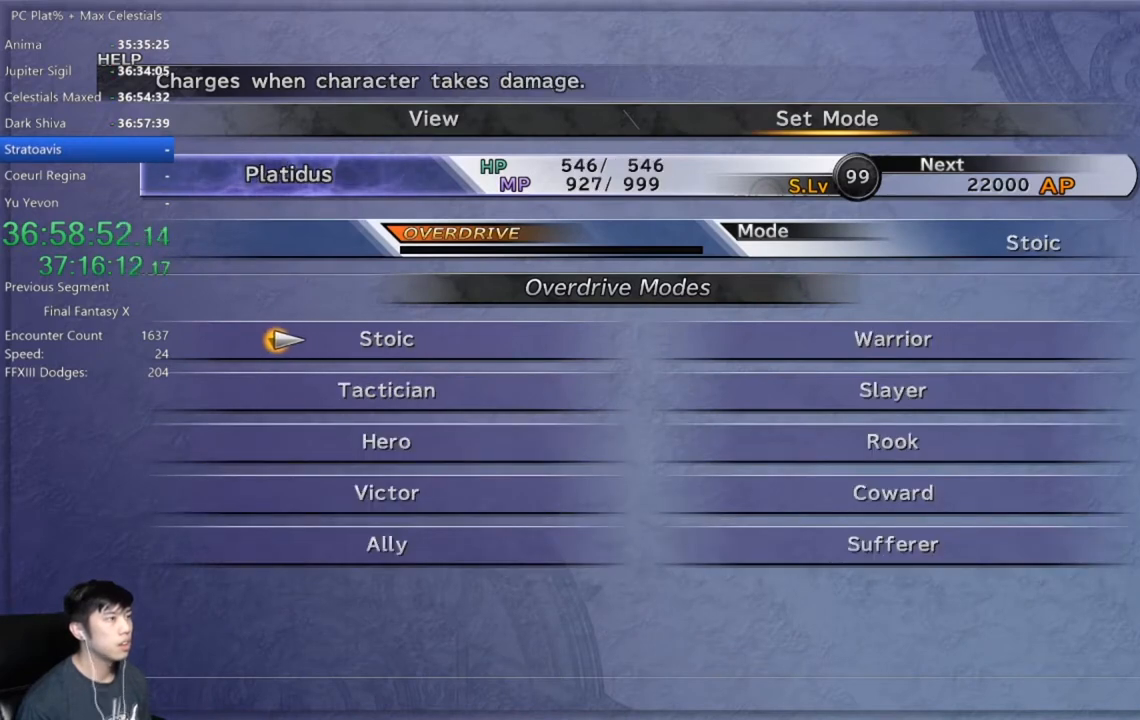
{"buttons": ["DPAD_DOWN"], "left_stick": "center", "right_stick": "center", "events": [[500, "DPAD_DOWN", "down"]]}
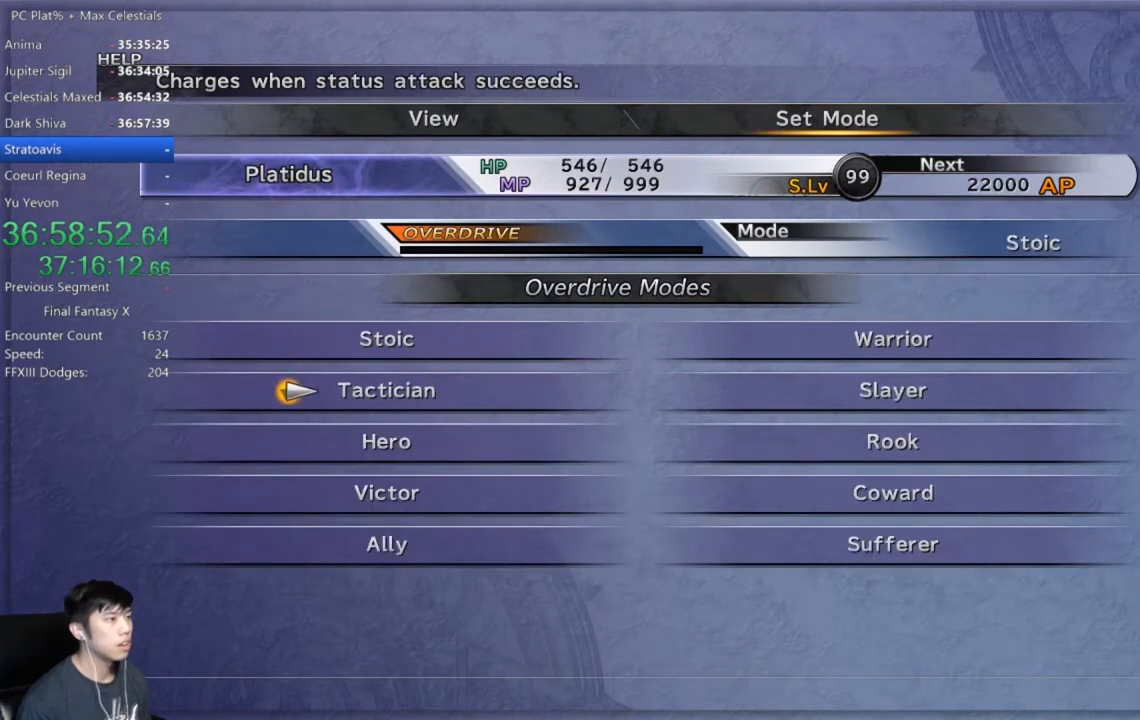
{"buttons": ["A"], "left_stick": "center", "right_stick": "center", "events": [[101, "DPAD_DOWN", "up"], [201, "DPAD_DOWN", "down"], [301, "DPAD_DOWN", "up"], [367, "DPAD_DOWN", "down"], [468, "A", "down"], [468, "DPAD_DOWN", "up"]]}
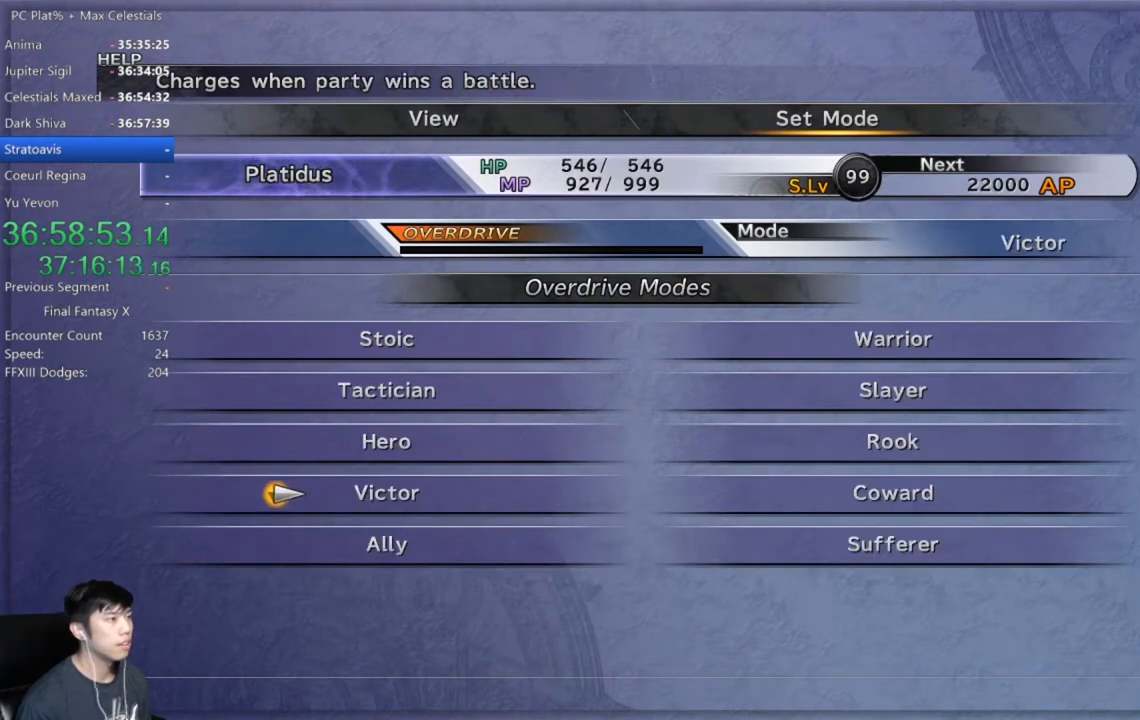
{"buttons": [], "left_stick": "center", "right_stick": "center", "events": [[67, "A", "up"], [133, "R1", "down"], [233, "R1", "up"]]}
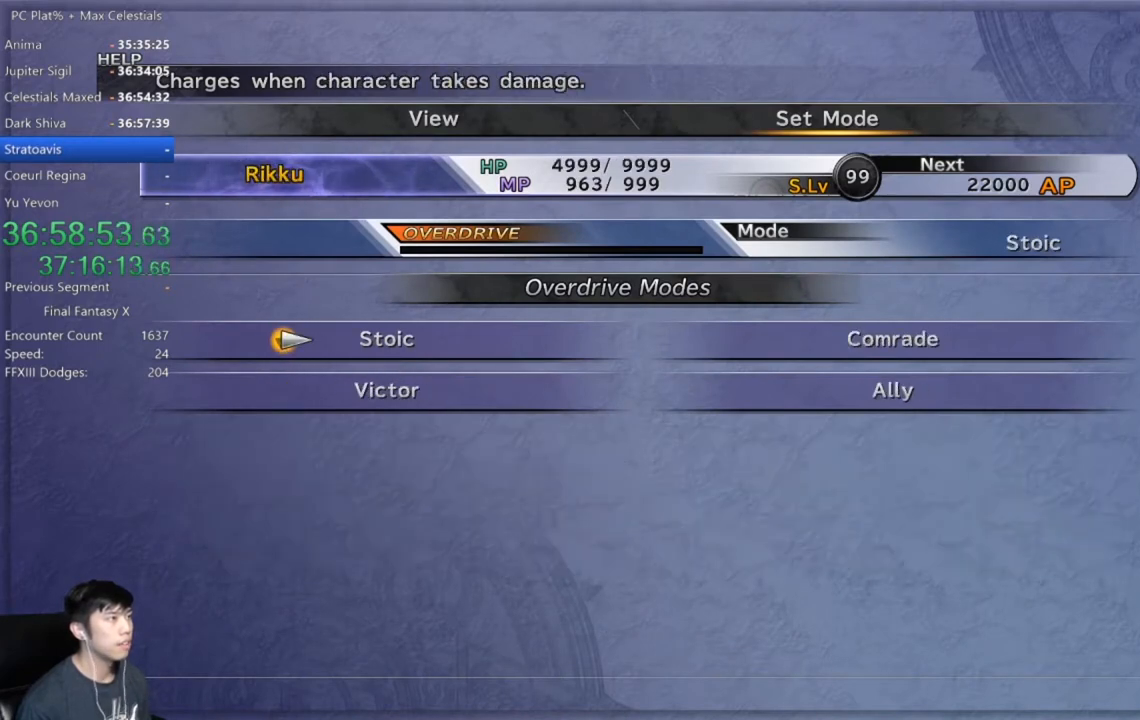
{"buttons": [], "left_stick": "center", "right_stick": "center", "events": [[67, "DPAD_DOWN", "down"], [167, "DPAD_DOWN", "up"], [434, "A", "down"], [501, "A", "up"]]}
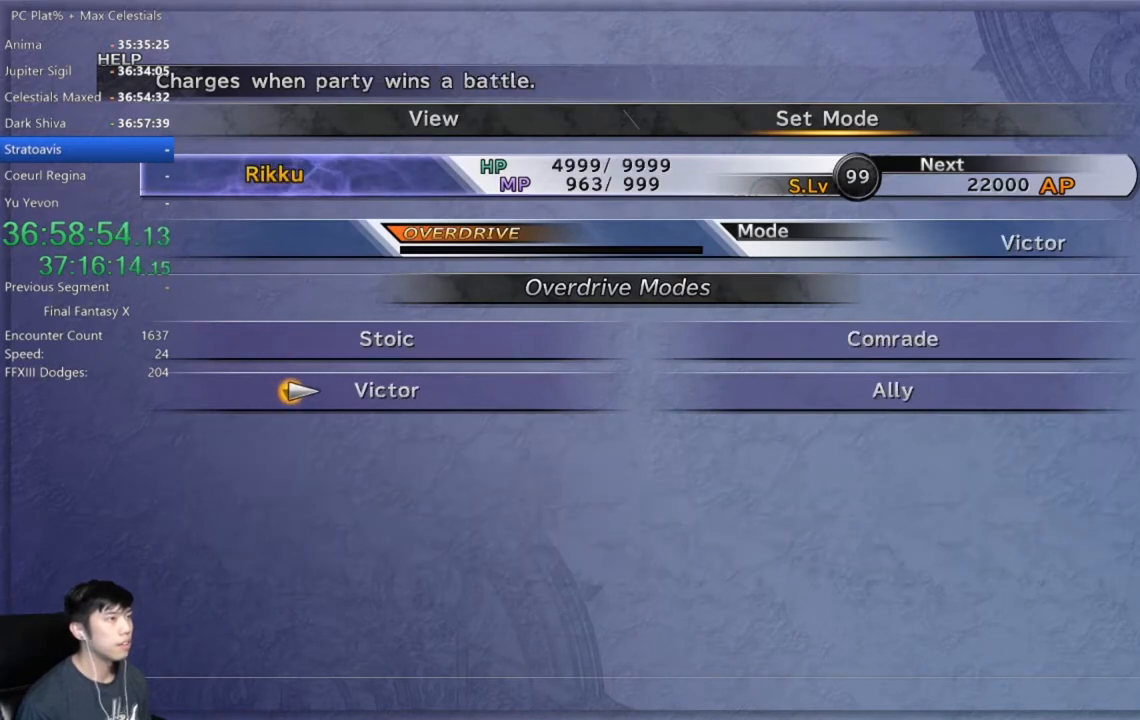
{"buttons": [], "left_stick": "center", "right_stick": "center", "events": [[133, "B", "down"], [200, "B", "up"], [300, "B", "down"], [367, "B", "up"]]}
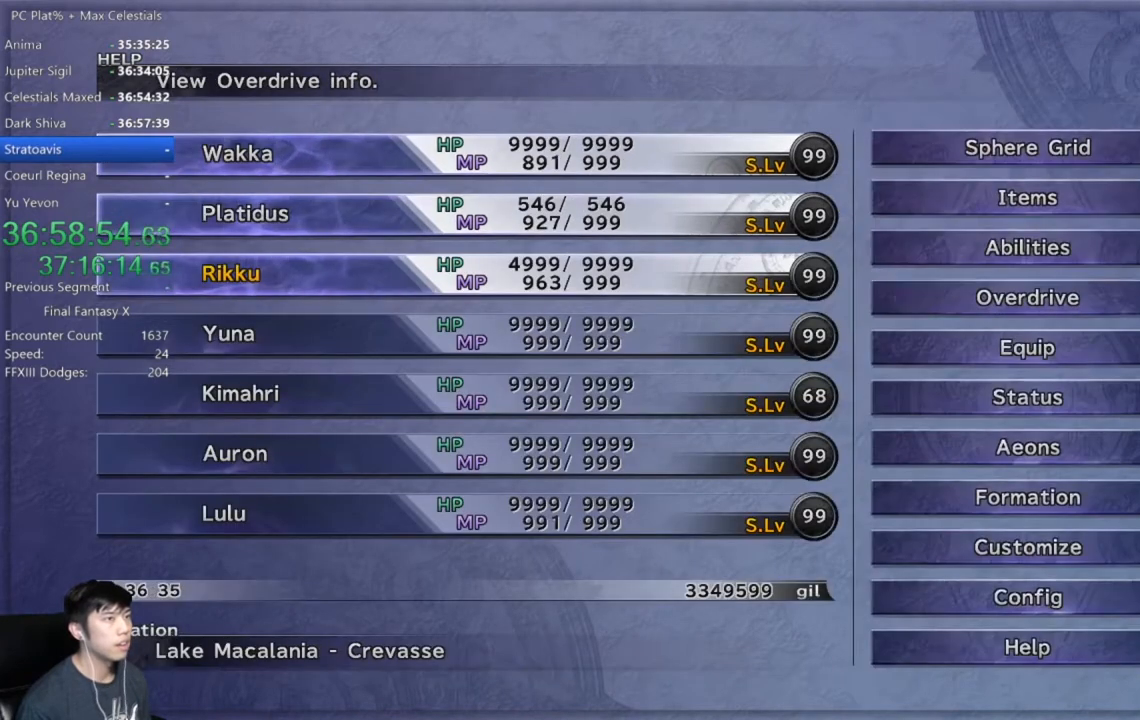
{"buttons": [], "left_stick": "center", "right_stick": "center", "events": [[334, "DPAD_DOWN", "down"], [401, "A", "down"], [401, "DPAD_DOWN", "up"], [468, "A", "up"]]}
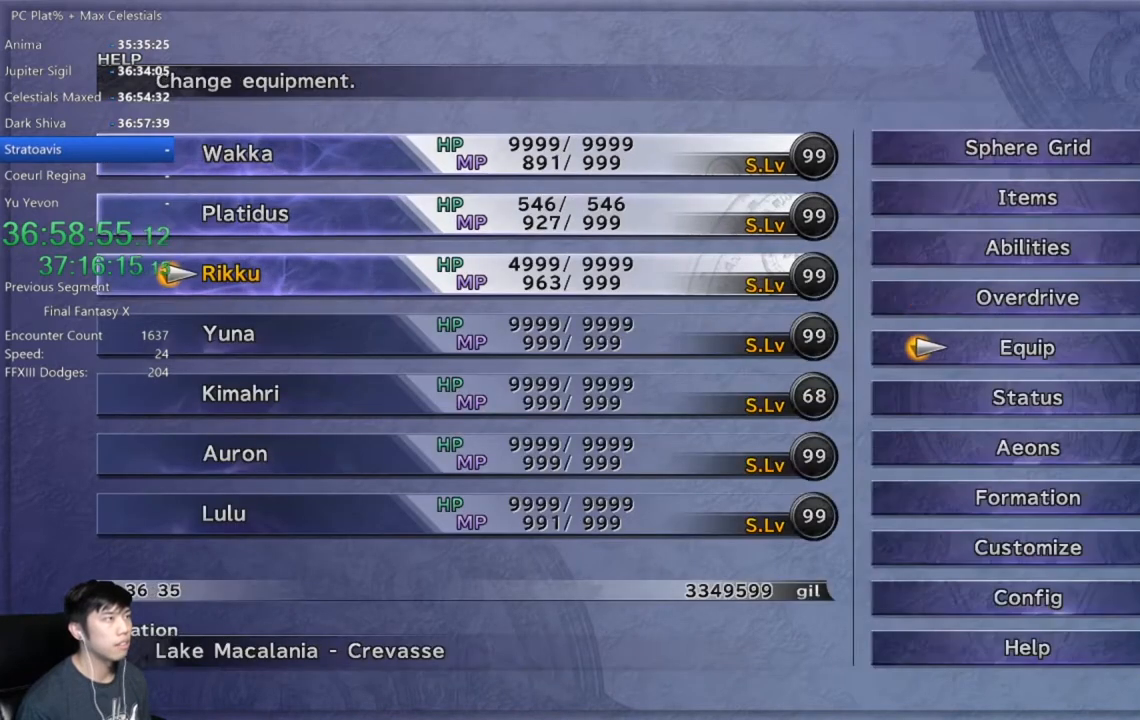
{"buttons": [], "left_stick": "center", "right_stick": "center", "events": [[167, "DPAD_UP", "down"], [267, "DPAD_UP", "up"], [300, "A", "down"], [400, "A", "up"]]}
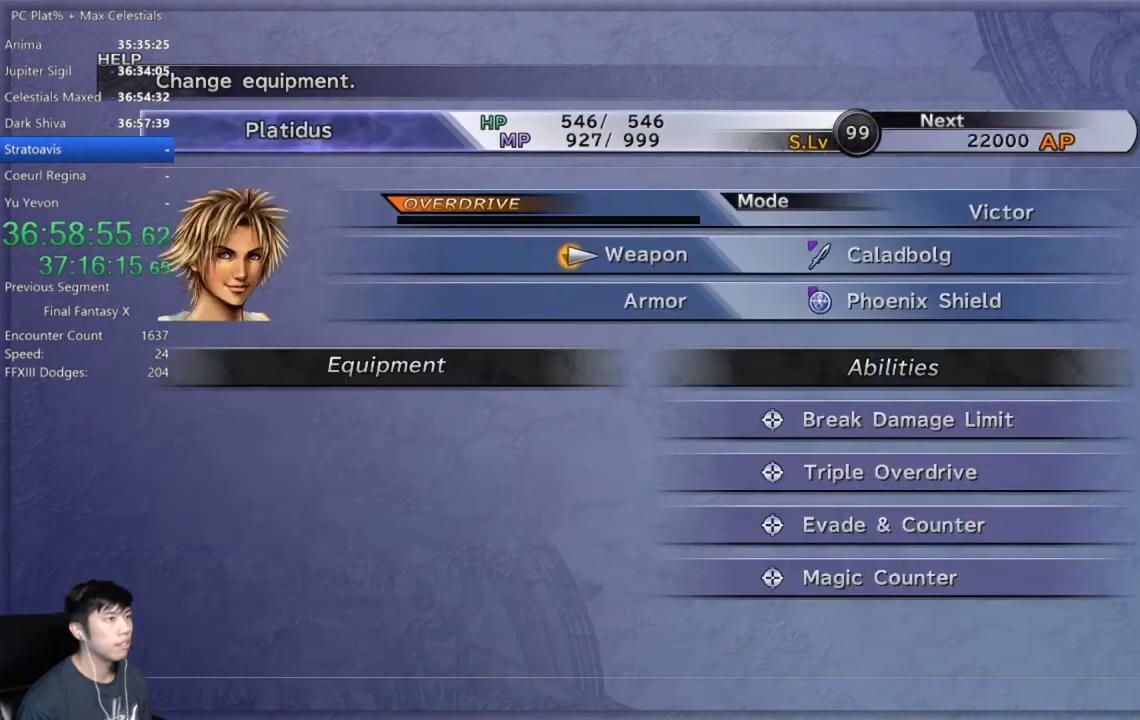
{"buttons": [], "left_stick": "center", "right_stick": "center", "events": [[167, "L1", "down"], [267, "L1", "up"], [367, "L1", "down"], [401, "L1", "up"]]}
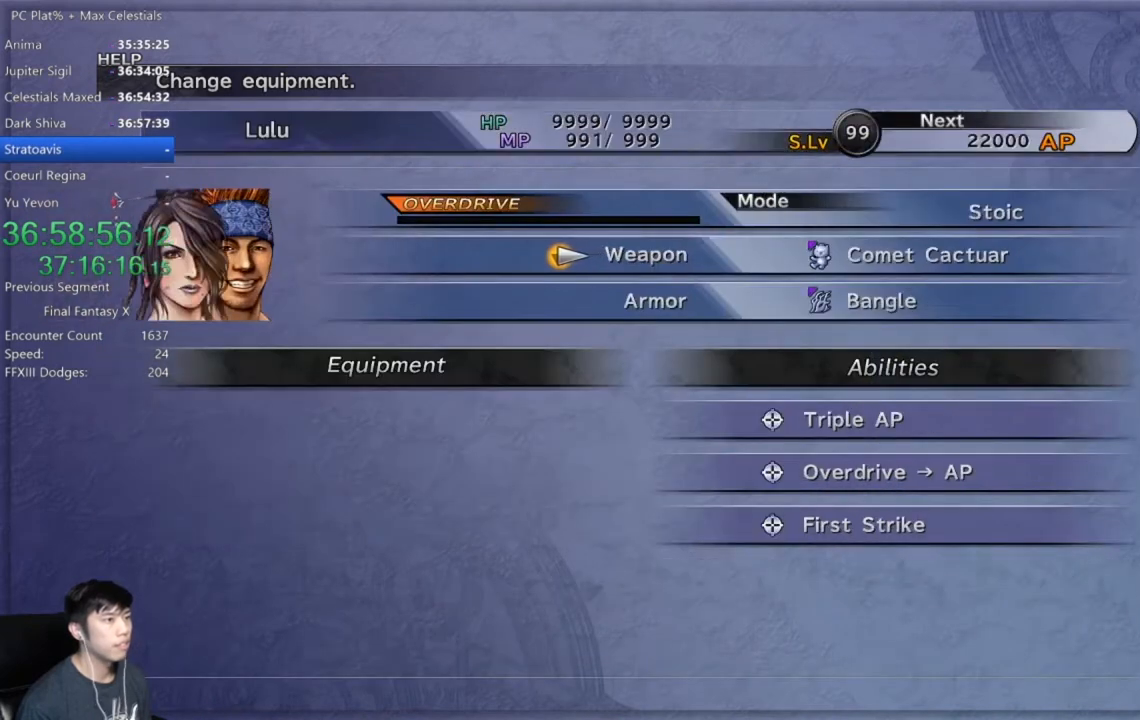
{"buttons": ["R1"], "left_stick": "center", "right_stick": "center", "events": [[400, "R1", "down"]]}
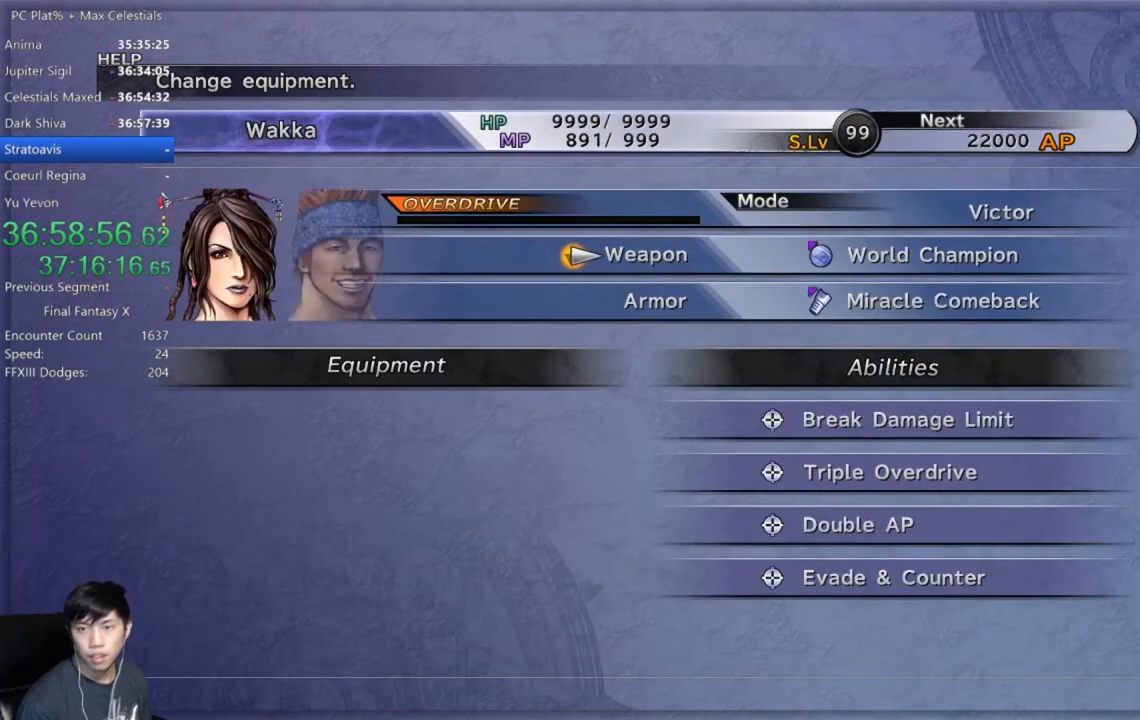
{"buttons": [], "left_stick": "center", "right_stick": "center", "events": [[67, "R1", "up"], [234, "R1", "down"], [367, "R1", "up"]]}
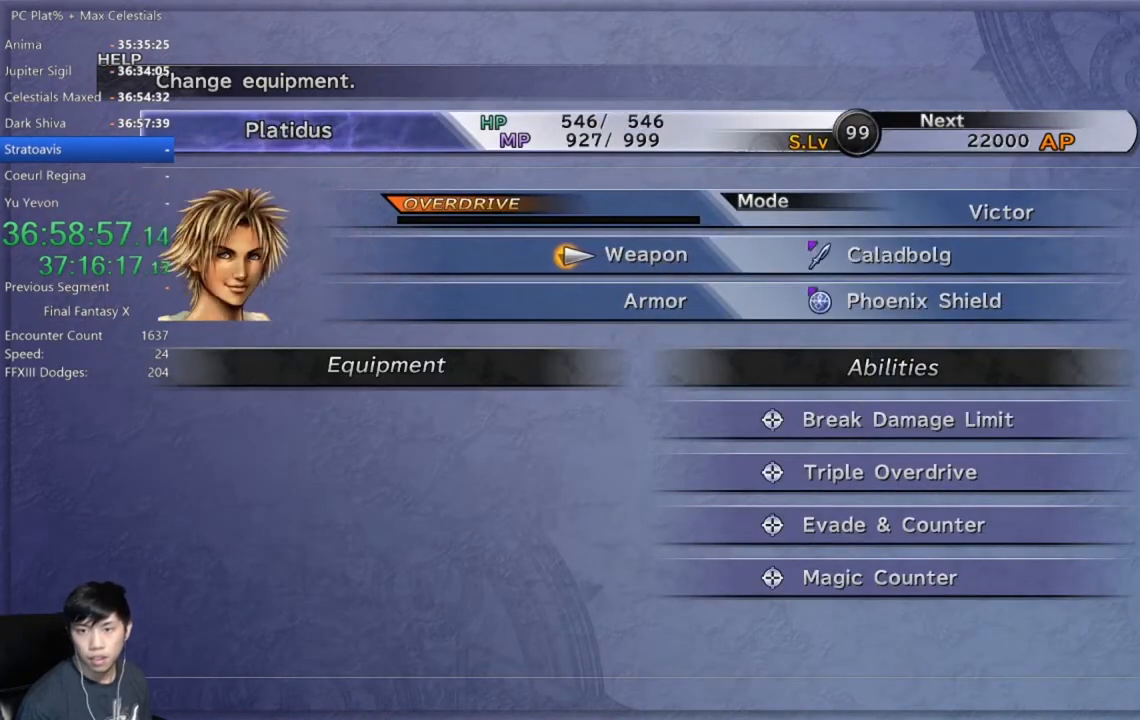
{"buttons": ["R1"], "left_stick": "center", "right_stick": "center", "events": [[400, "R1", "down"]]}
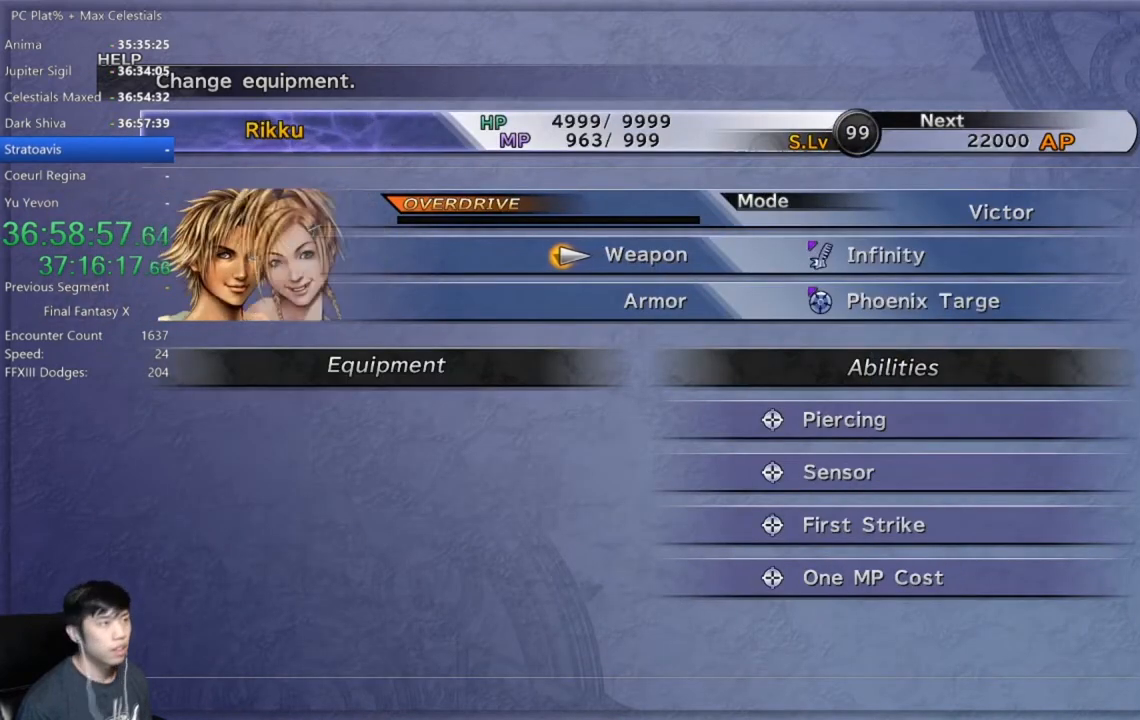
{"buttons": [], "left_stick": "center", "right_stick": "center", "events": [[34, "R1", "up"]]}
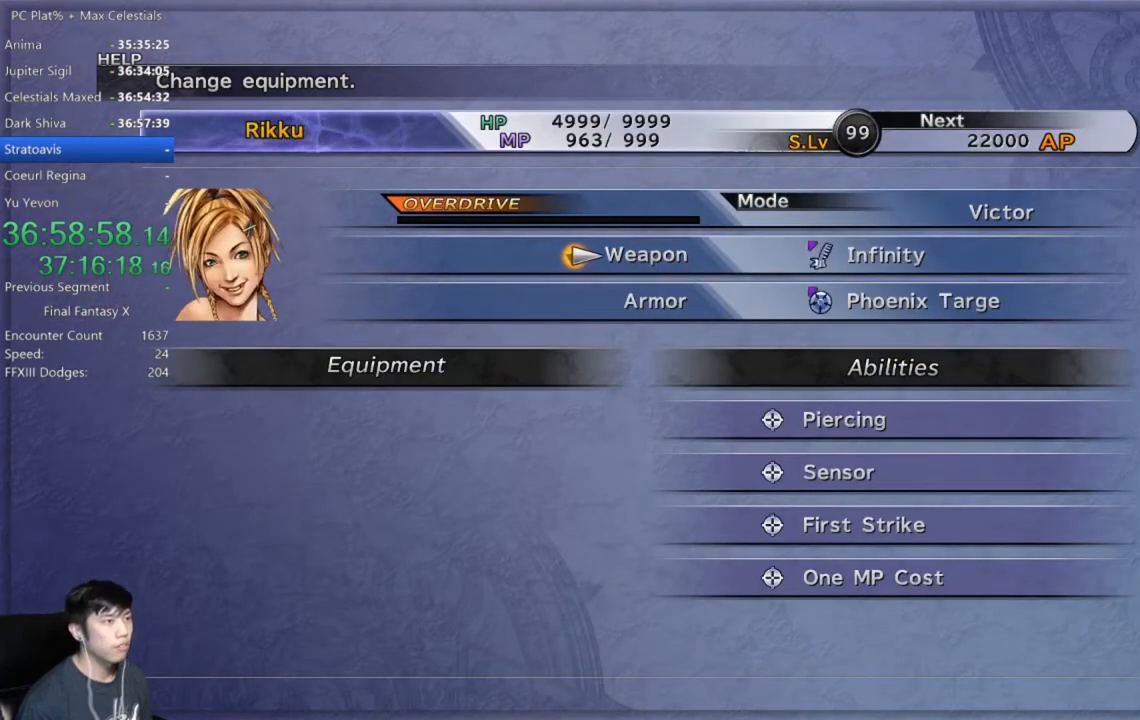
{"buttons": [], "left_stick": "center", "right_stick": "center", "events": []}